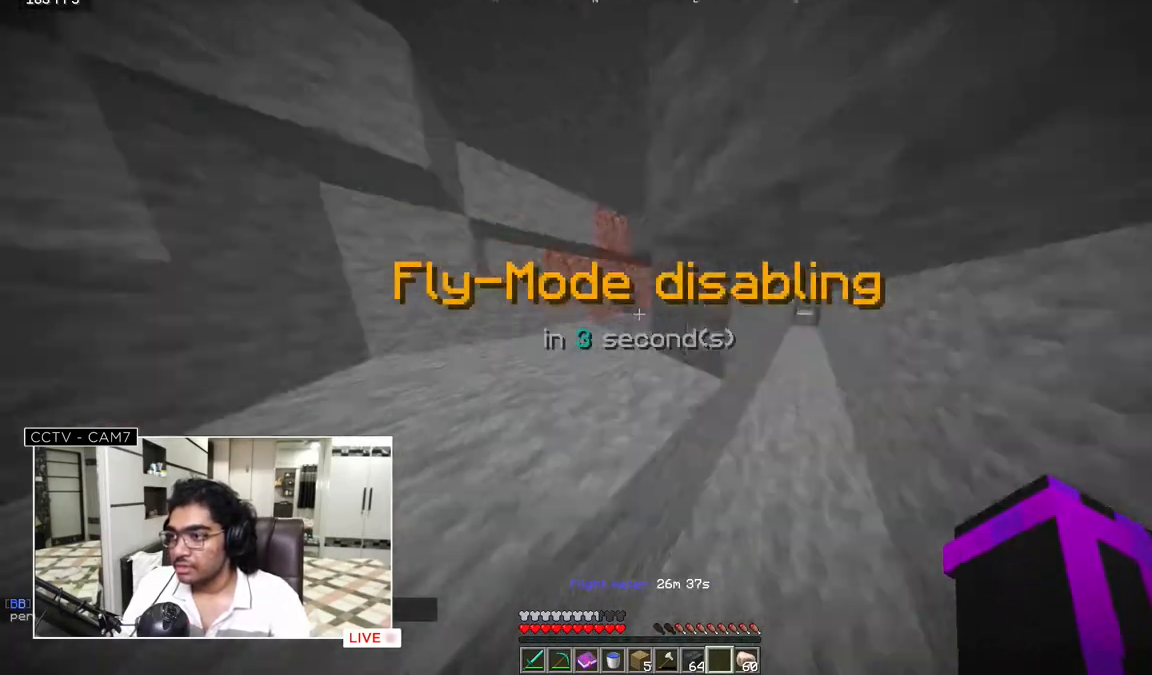
Gameplay with keyboard and mouse; each line is a JSON object with the keys and mouse buttons held at the frame after it. "events" lists presses ("down") and releases ("up") of "a", "d", "s", "w", "mouse_left" and "mouse_right" between this image and that frame as [ms after this image, input, new state], when the widget could be followed in between. "mouse_left", "mouse_right" = the "left", "right" buttons of the "mouse" list. No other keys are recorded. Fast repeated clicks can show as one long hold. Mouse movement is not recorded.
{"keys": ["w"], "mouse": [], "events": []}
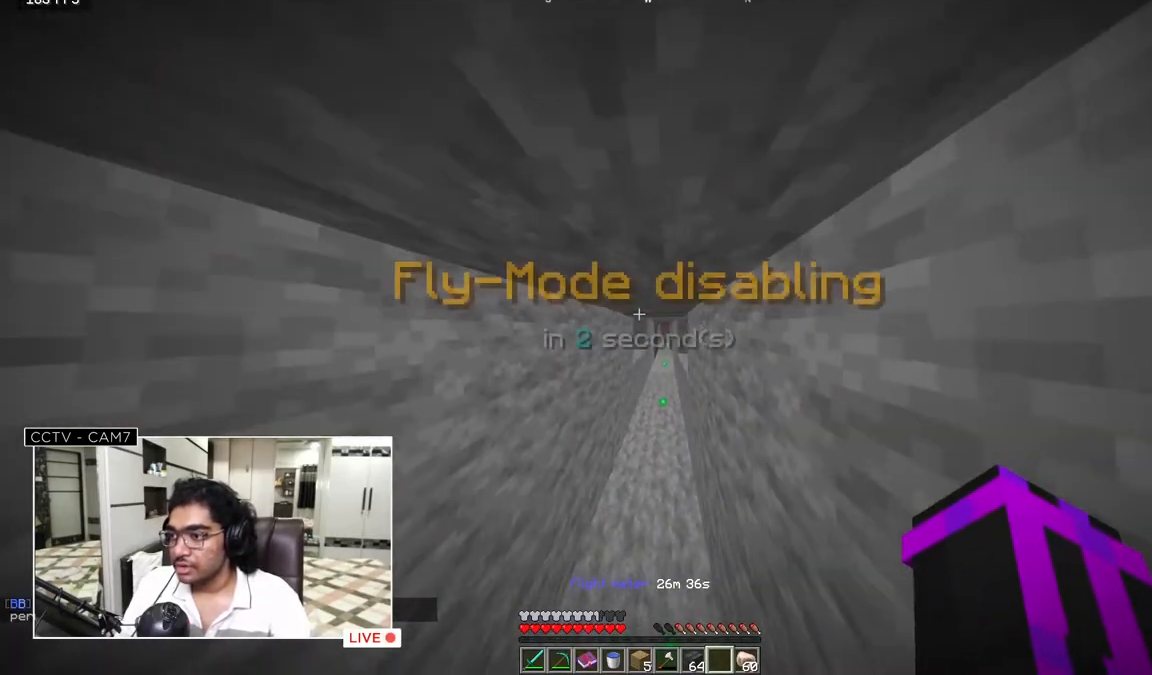
{"keys": ["w"], "mouse": [], "events": []}
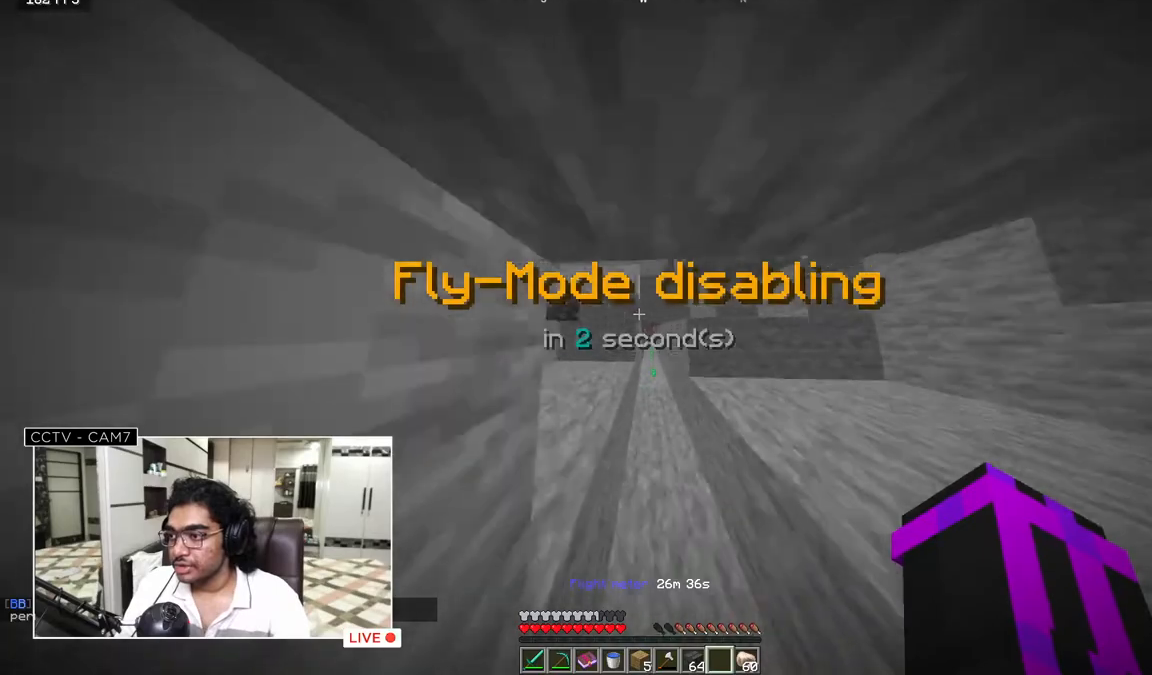
{"keys": ["w"], "mouse": [], "events": []}
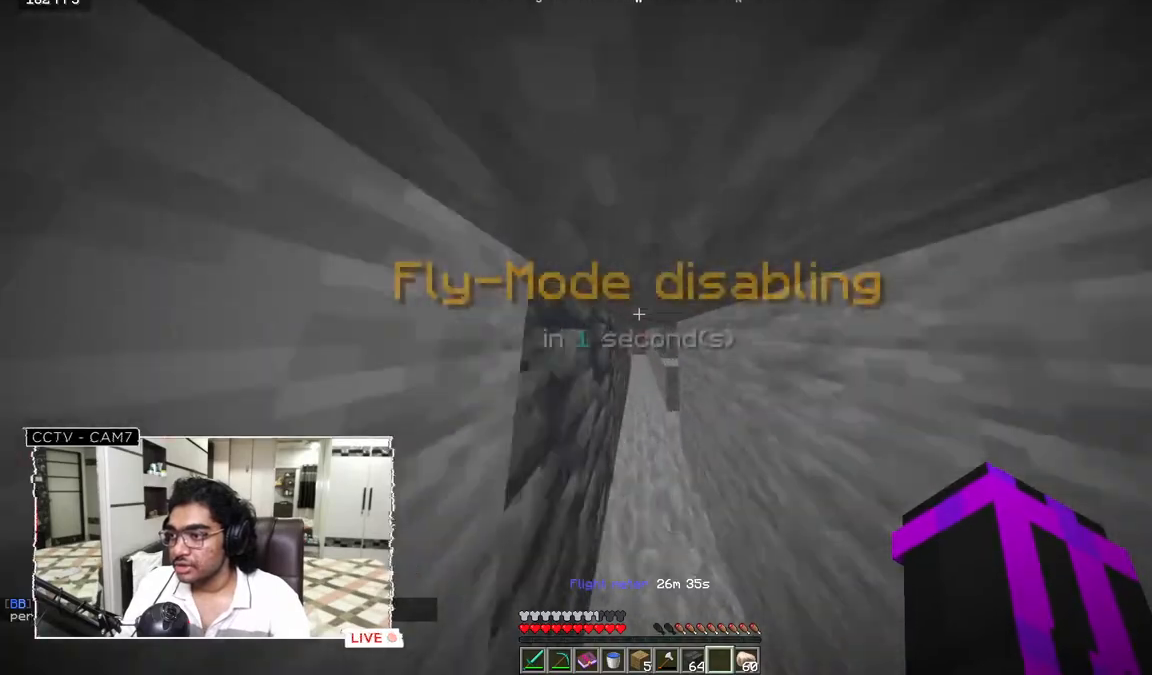
{"keys": ["w"], "mouse": [], "events": []}
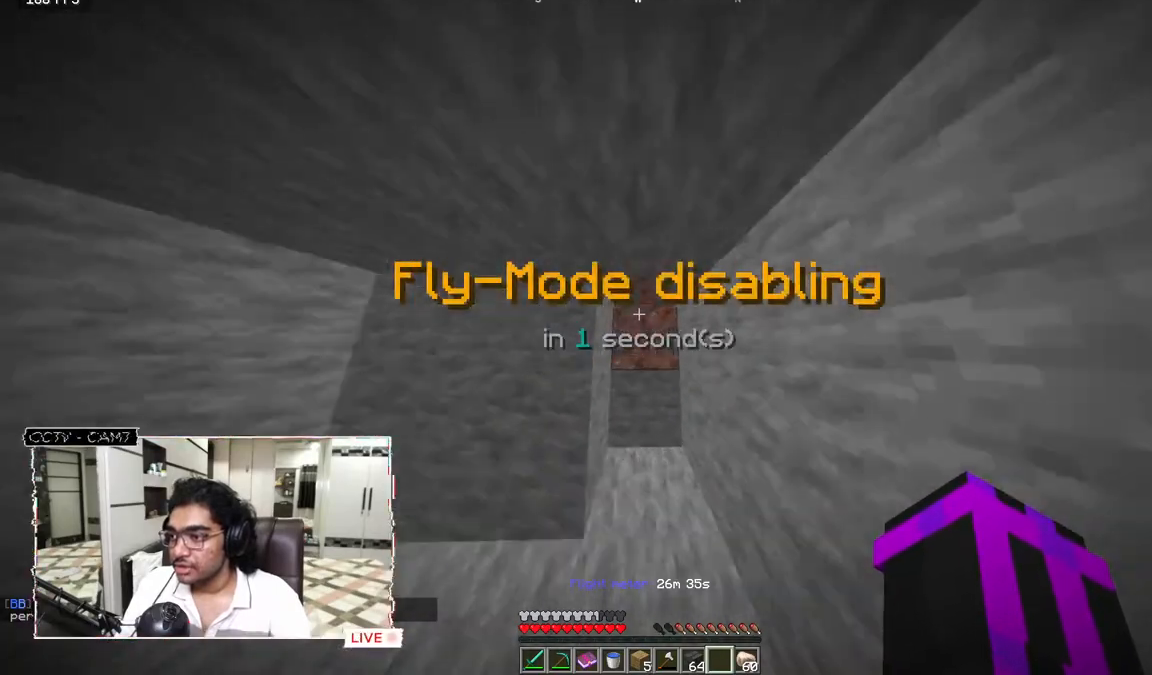
{"keys": ["w"], "mouse": [], "events": []}
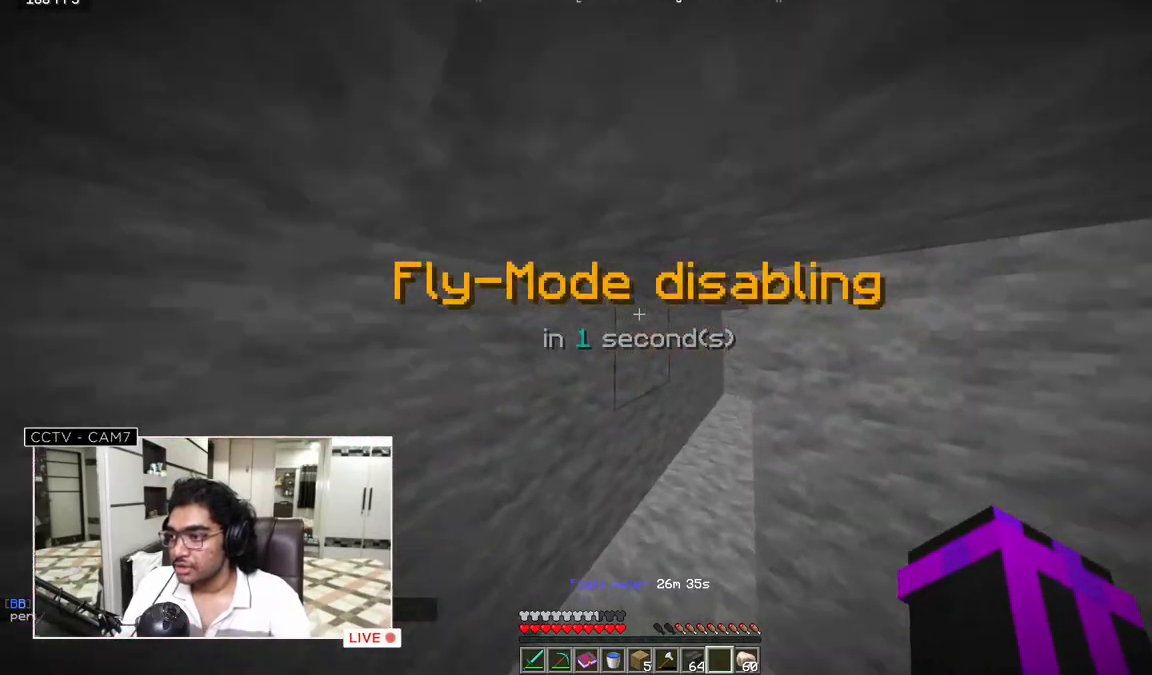
{"keys": ["w"], "mouse": [], "events": []}
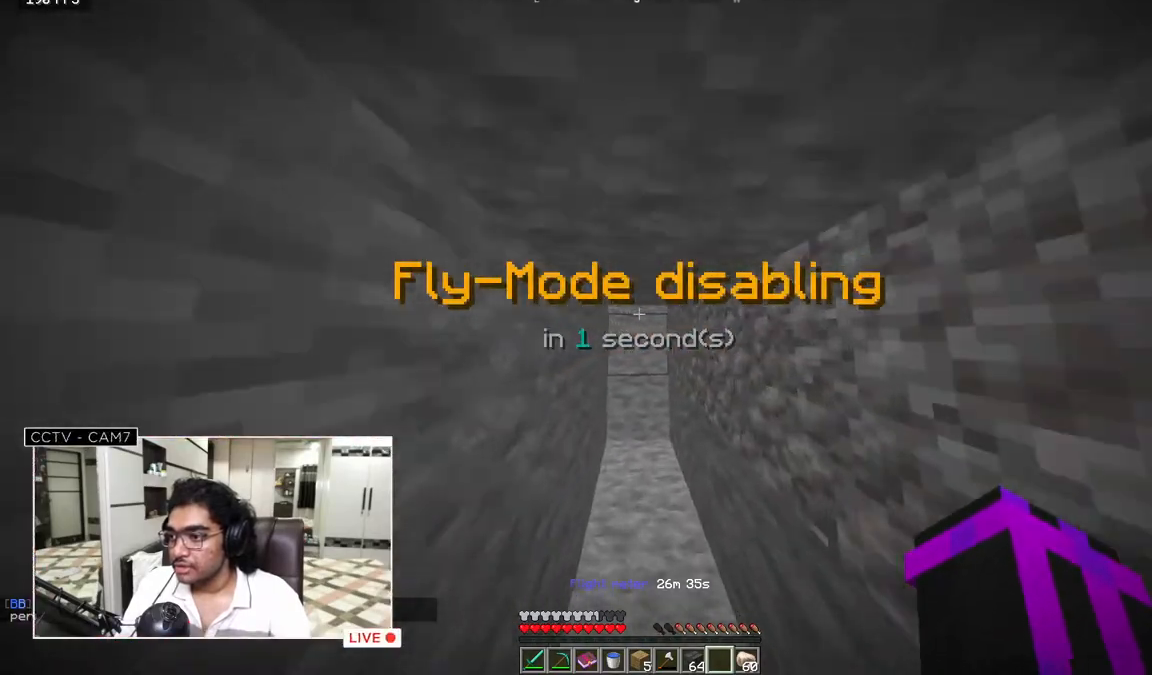
{"keys": ["w"], "mouse": [], "events": [[183, "d", "down"], [400, "d", "up"]]}
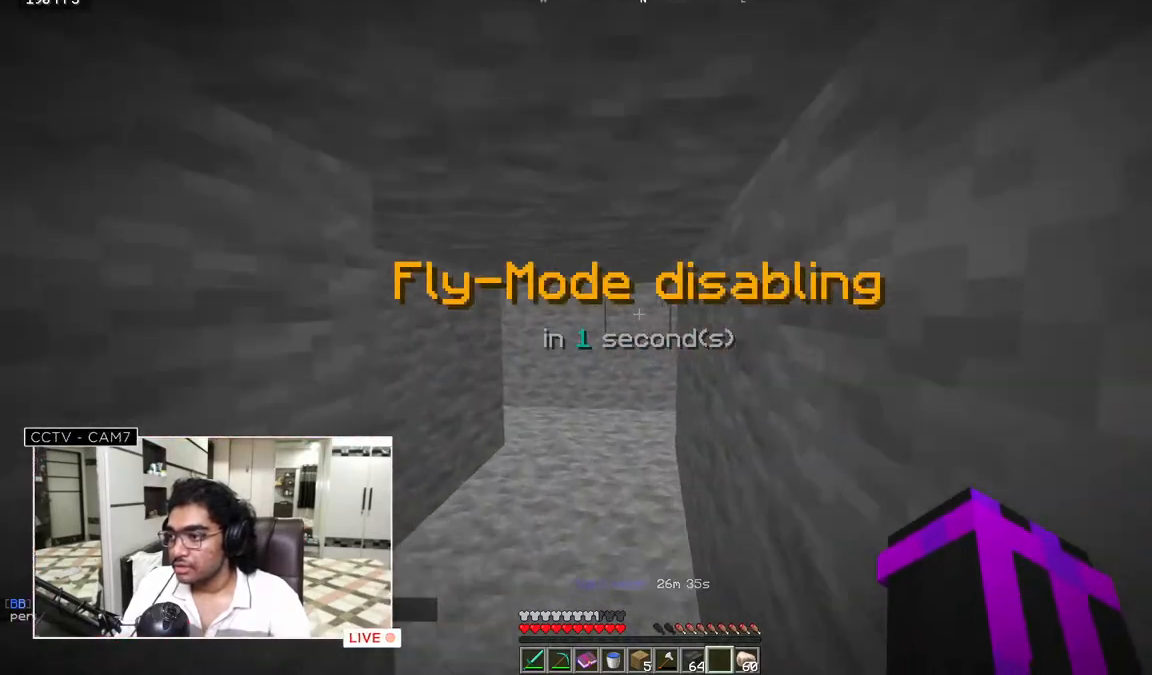
{"keys": ["a", "w"], "mouse": [], "events": [[217, "a", "down"]]}
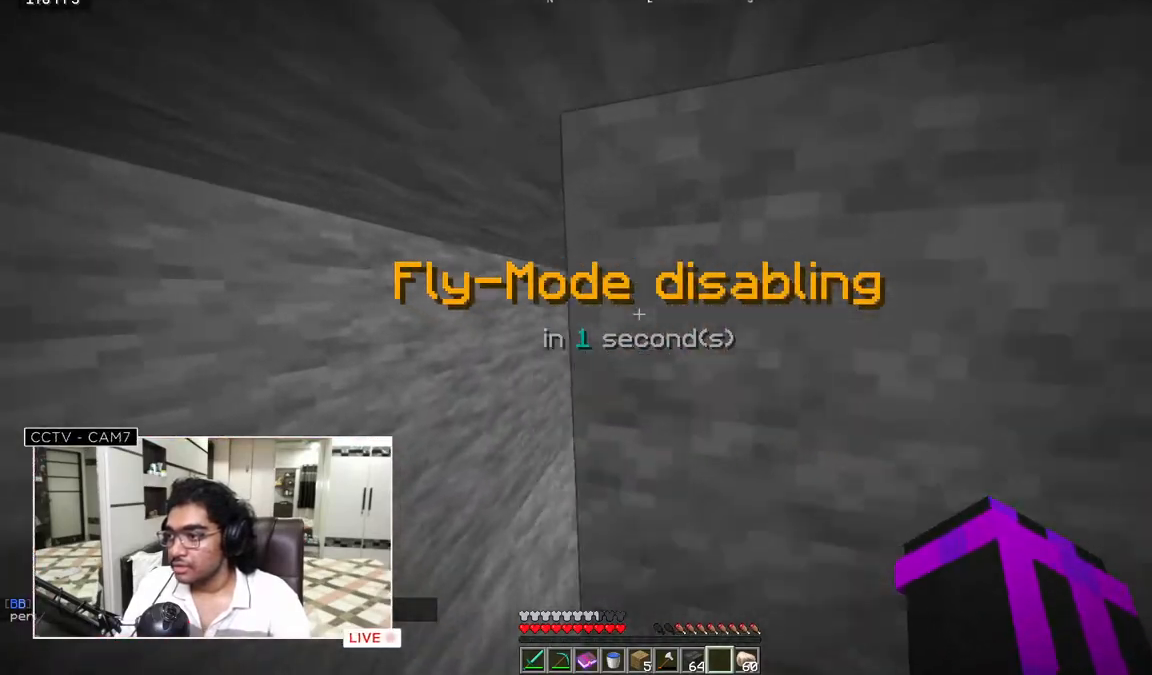
{"keys": [], "mouse": [], "events": [[267, "w", "up"], [300, "a", "up"]]}
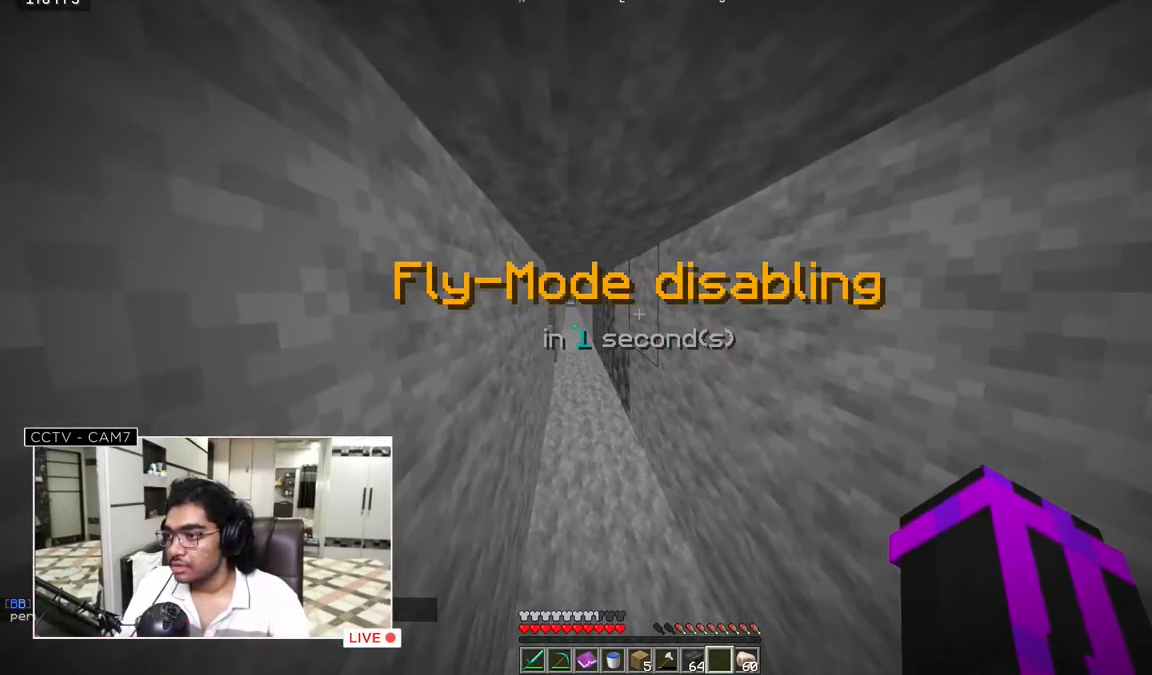
{"keys": ["w"], "mouse": [], "events": [[350, "w", "down"]]}
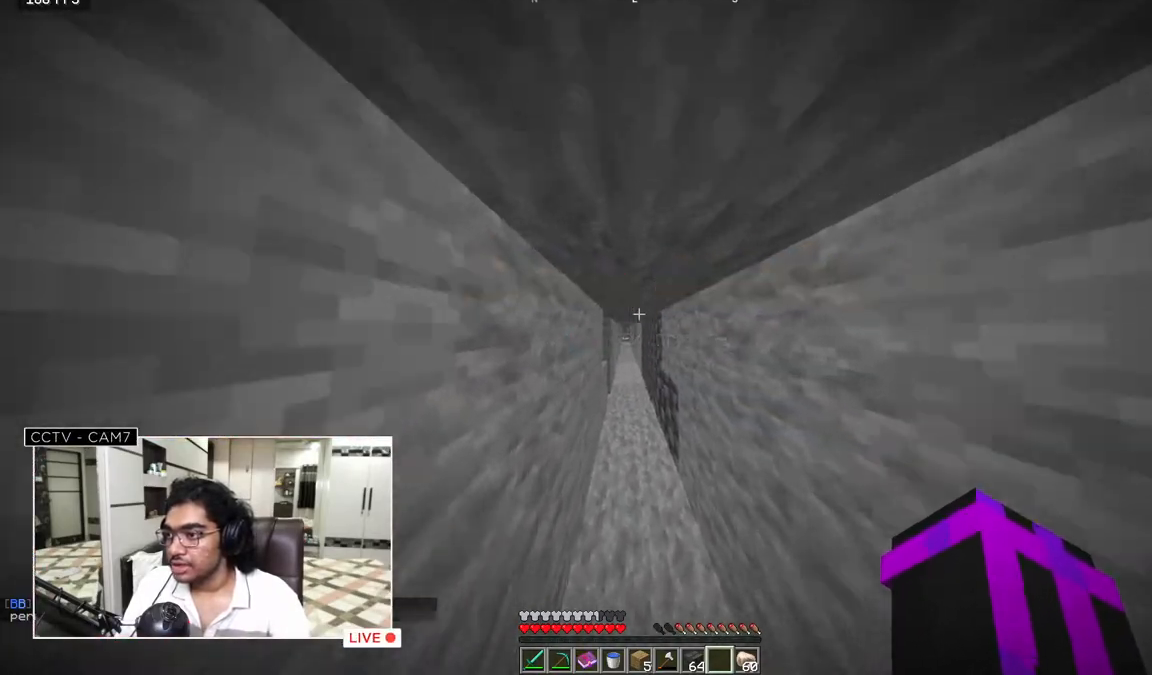
{"keys": ["w"], "mouse": [], "events": []}
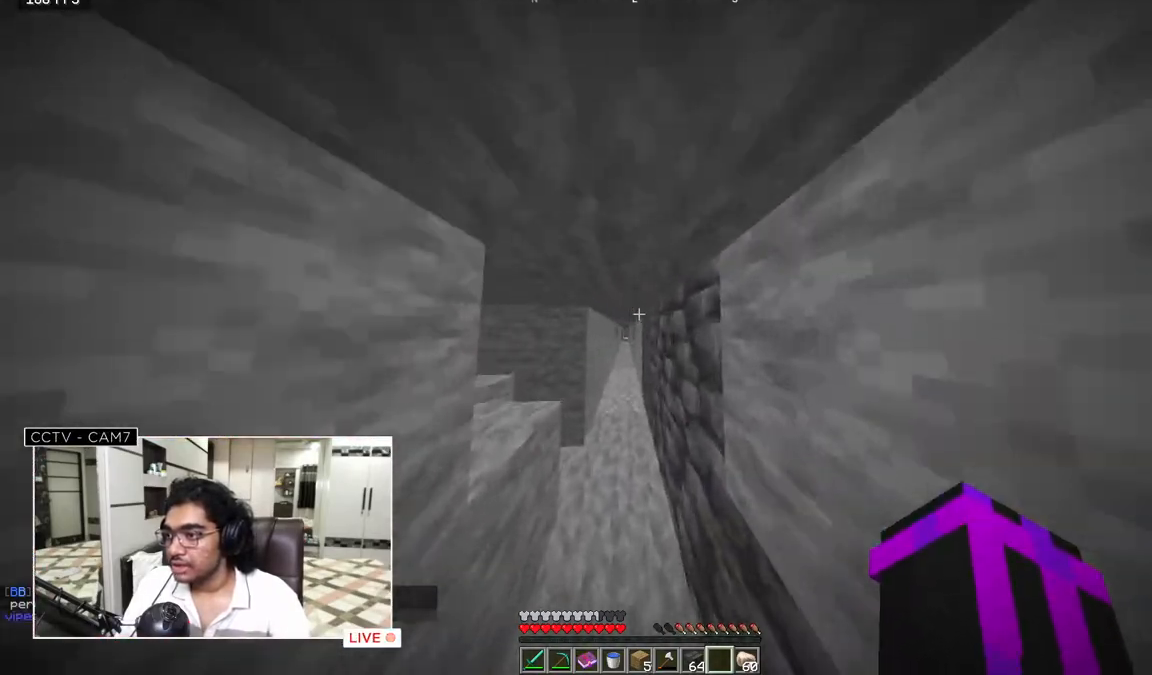
{"keys": ["s"], "mouse": [], "events": [[350, "s", "down"], [383, "w", "up"]]}
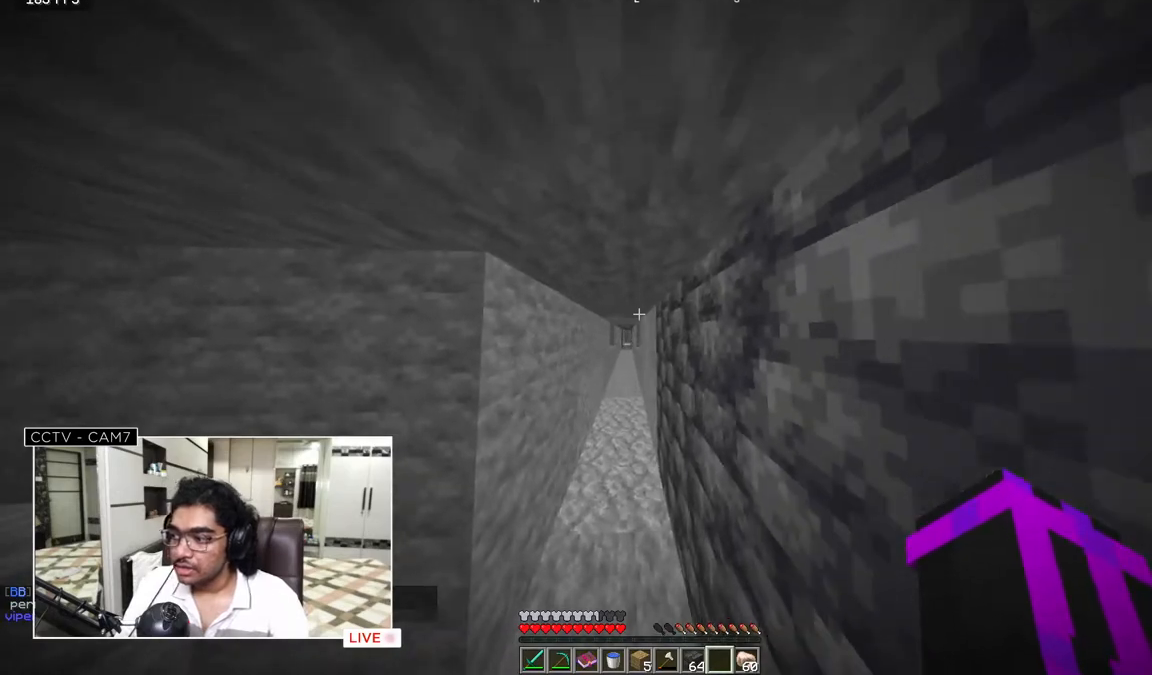
{"keys": [], "mouse": []}
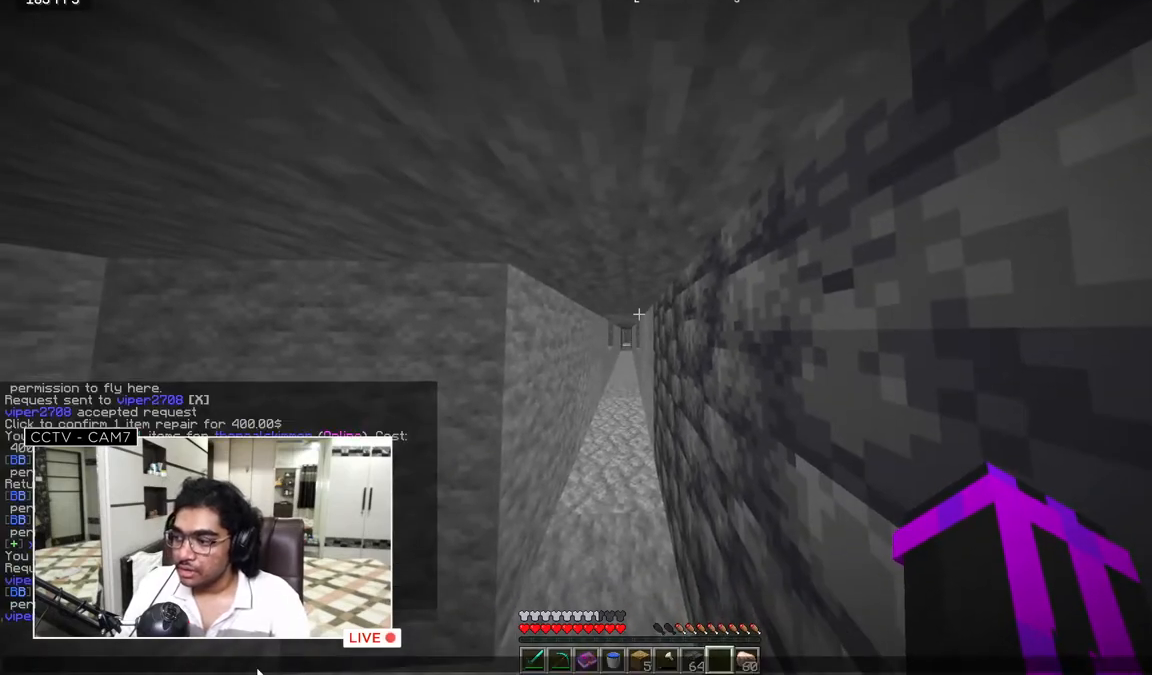
{"keys": [], "mouse": [], "events": []}
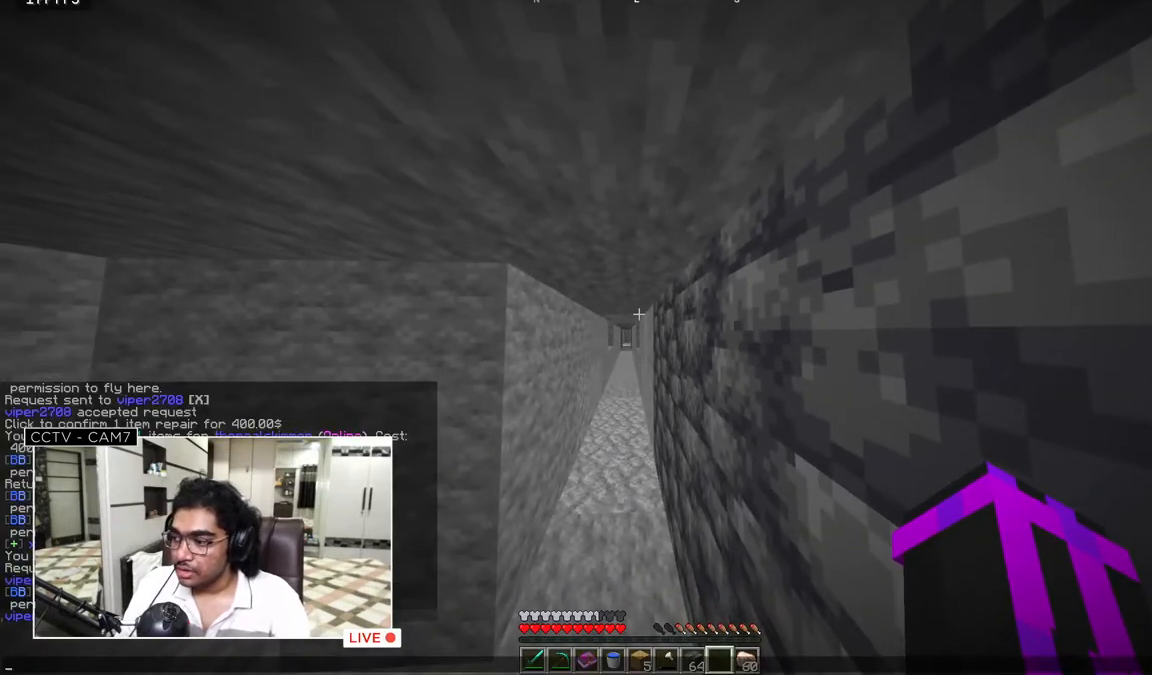
{"keys": [], "mouse": [], "events": []}
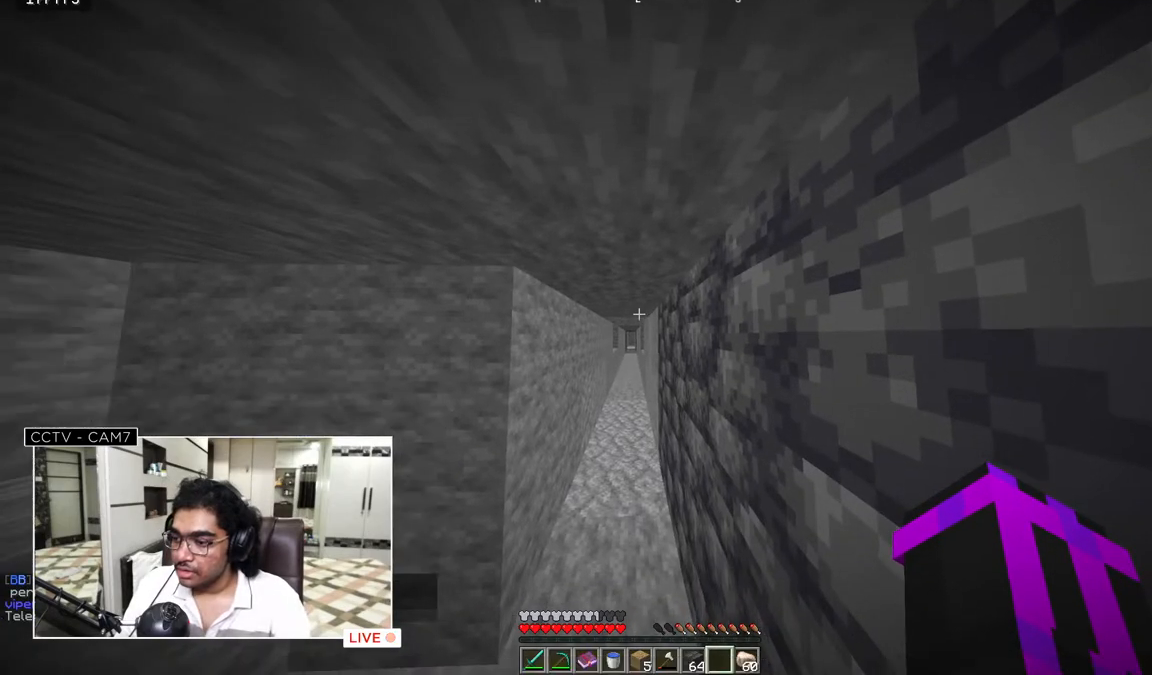
{"keys": ["s"], "mouse": [], "events": [[500, "s", "down"]]}
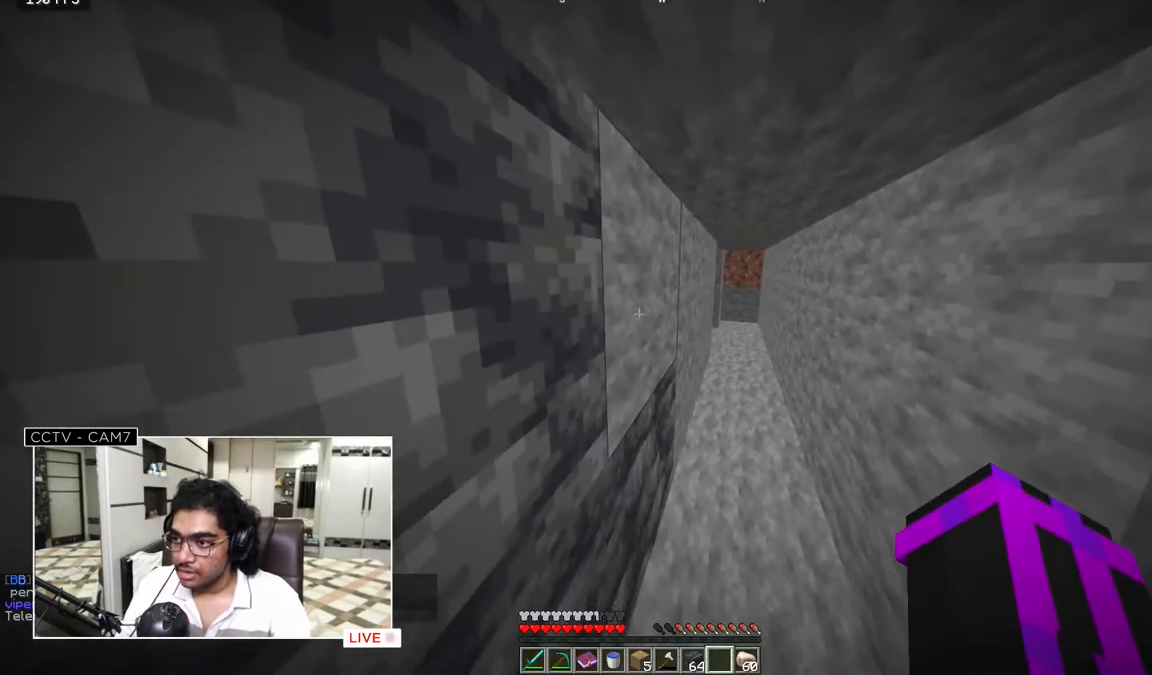
{"keys": ["s"], "mouse": [], "events": [[183, "s", "up"], [400, "s", "down"]]}
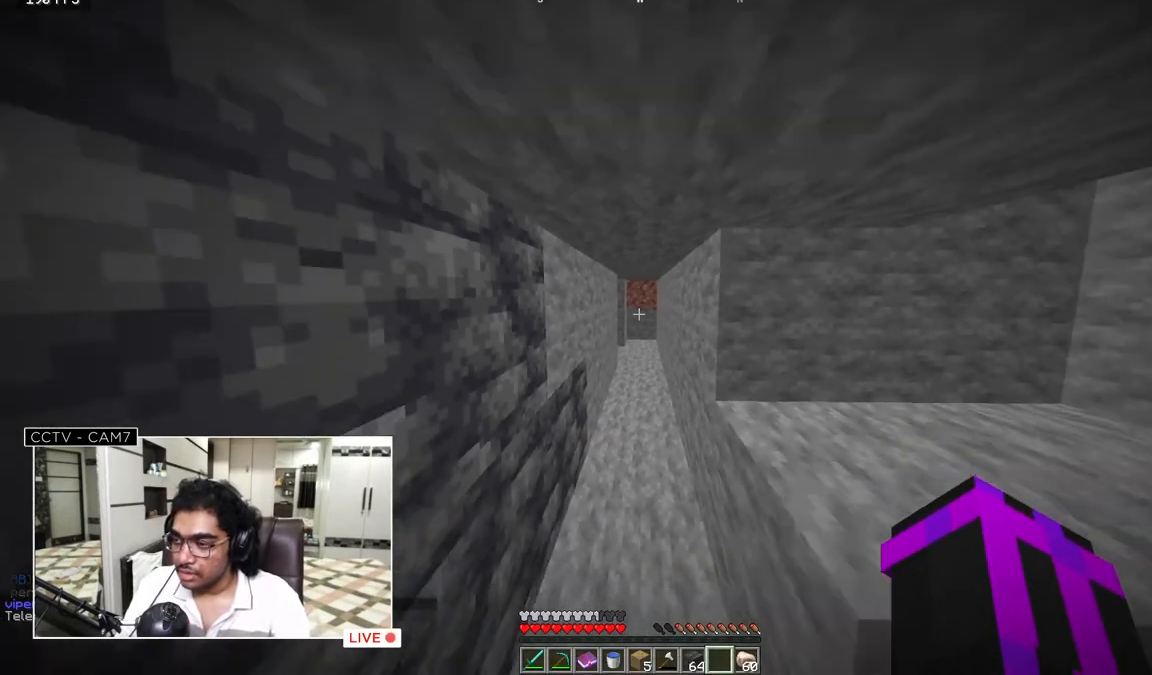
{"keys": [], "mouse": [], "events": [[433, "s", "up"]]}
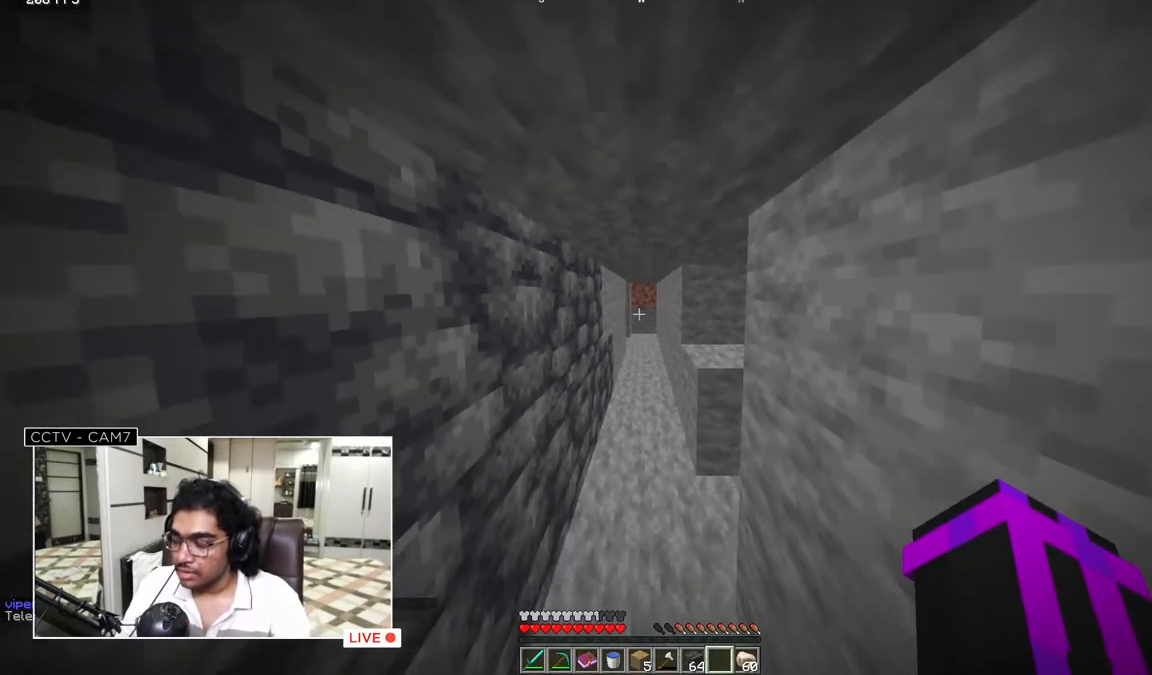
{"keys": [], "mouse": [], "events": []}
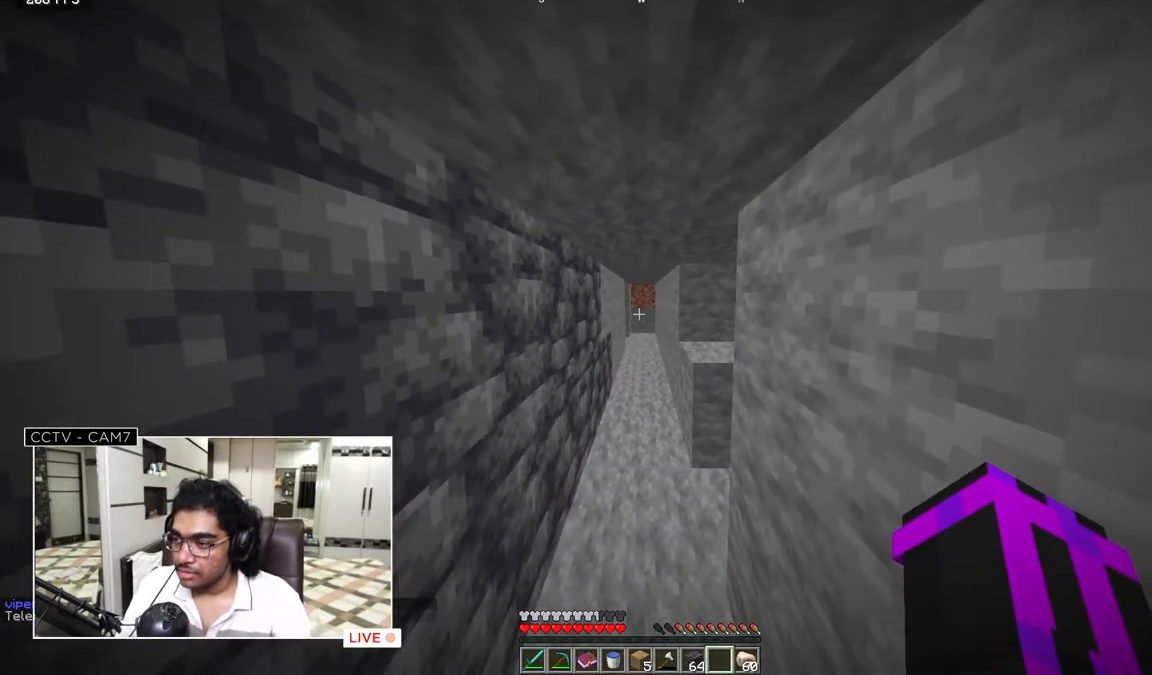
{"keys": [], "mouse": [], "events": []}
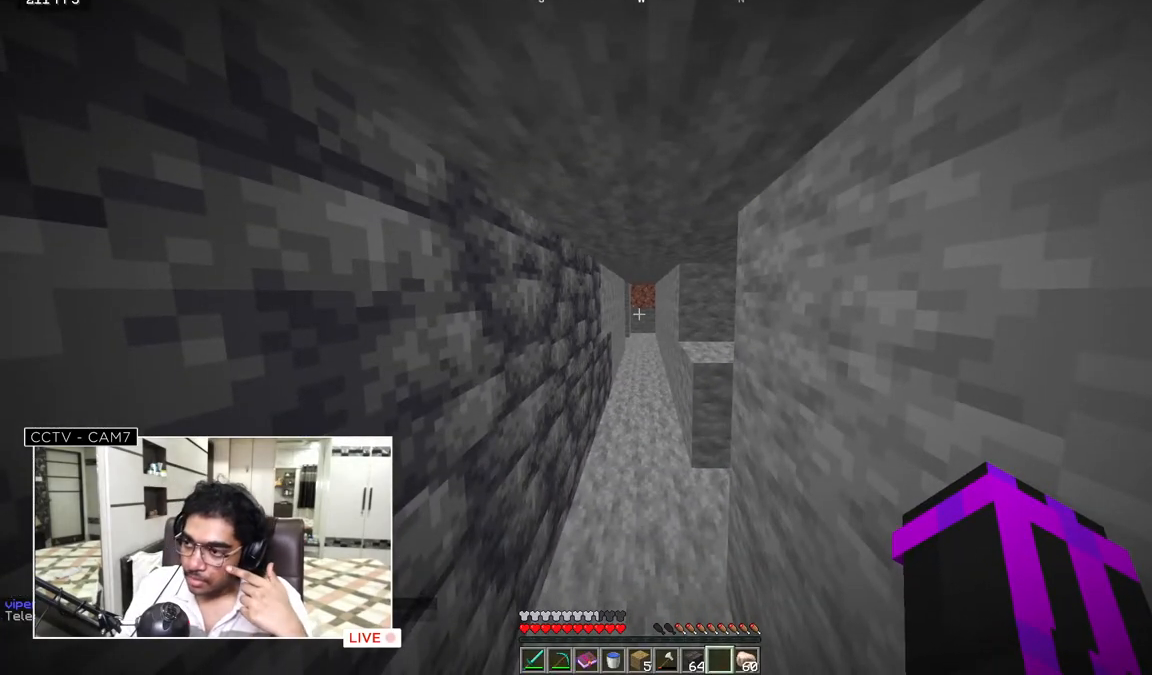
{"keys": [], "mouse": [], "events": []}
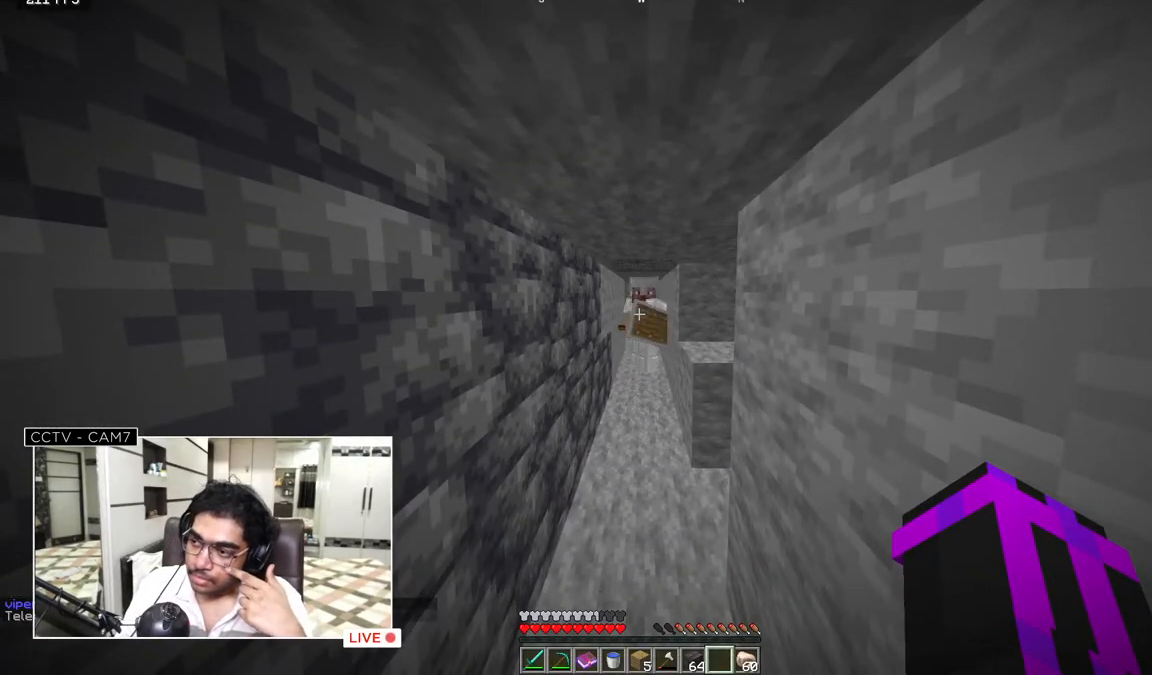
{"keys": [], "mouse": [], "events": []}
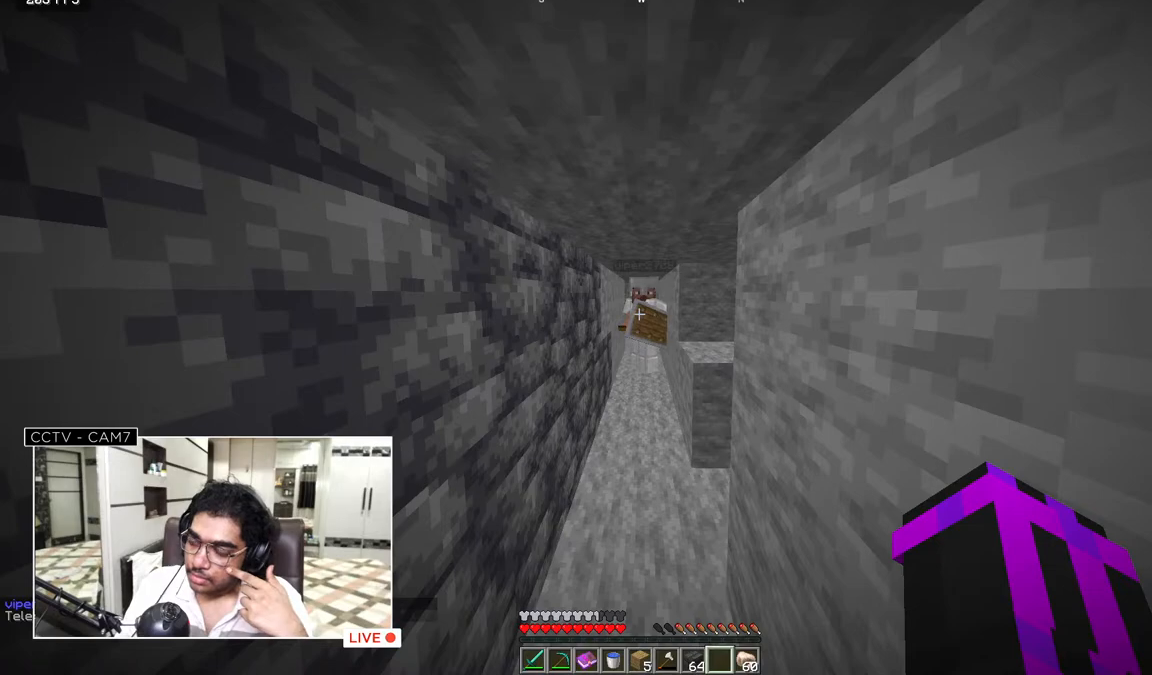
{"keys": [], "mouse": [], "events": []}